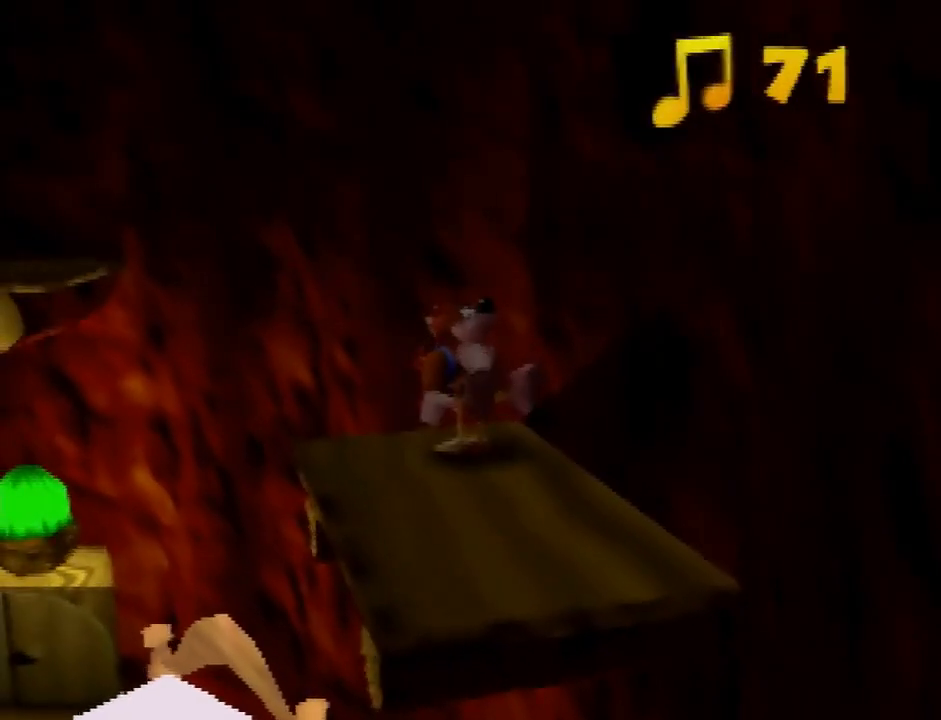
Gameplay with a controller (Nintendo layout); each line is a JSON object with the inputs held at the frame after it. "events" lists button and stick changes between this image and that frame as [ms after this image, input, new state], when the widget could be followed in between. Not read: L3 R3.
{"buttons": [], "left_stick": "center", "events": []}
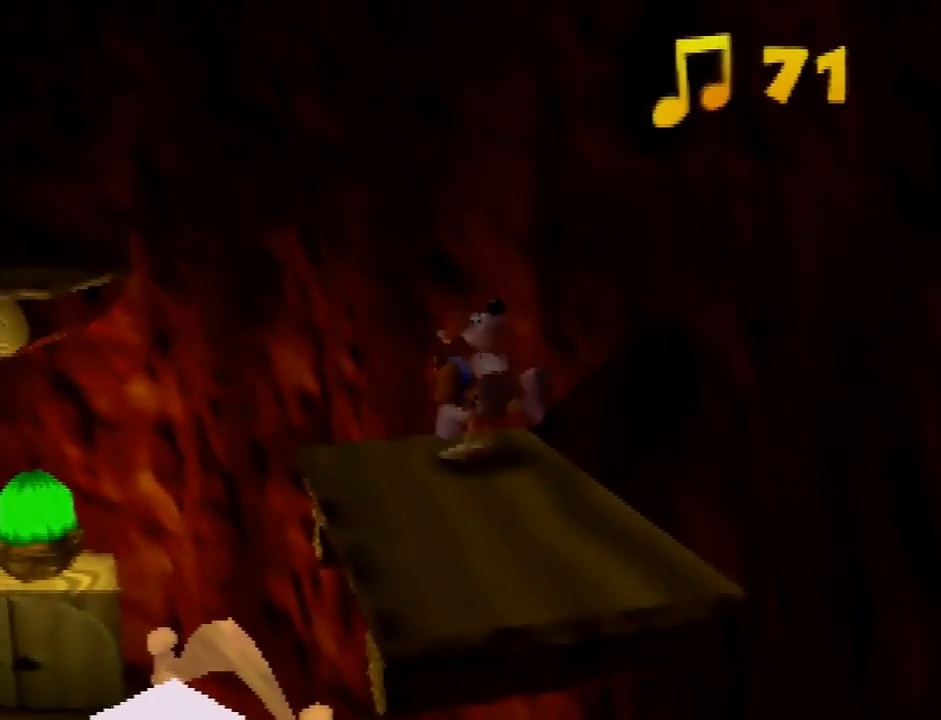
{"buttons": [], "left_stick": "down", "events": [[467, "left_stick", "down"]]}
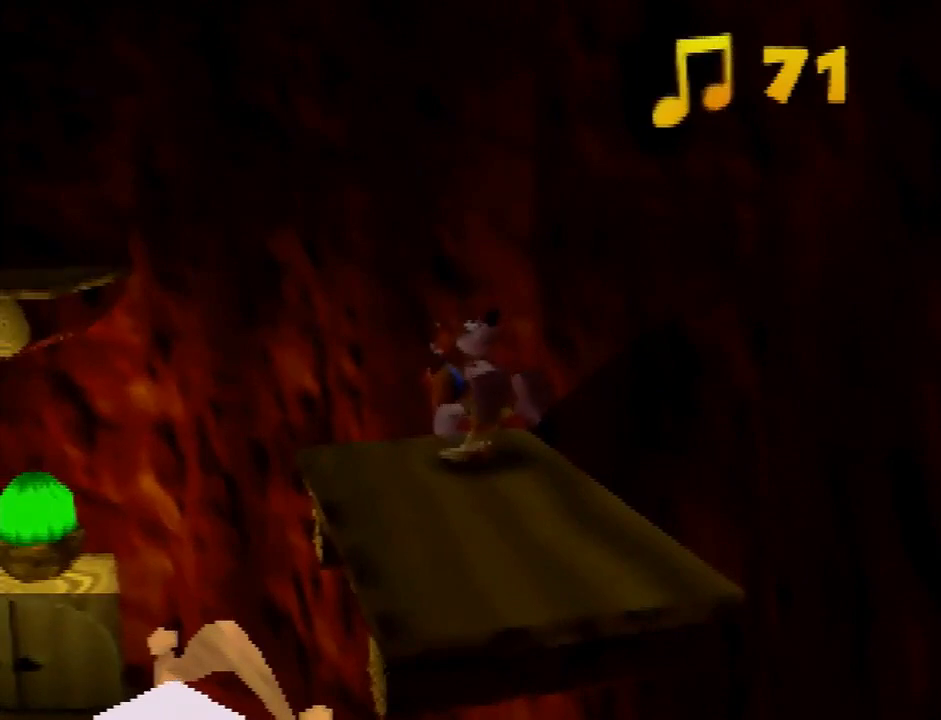
{"buttons": [], "left_stick": "down", "events": []}
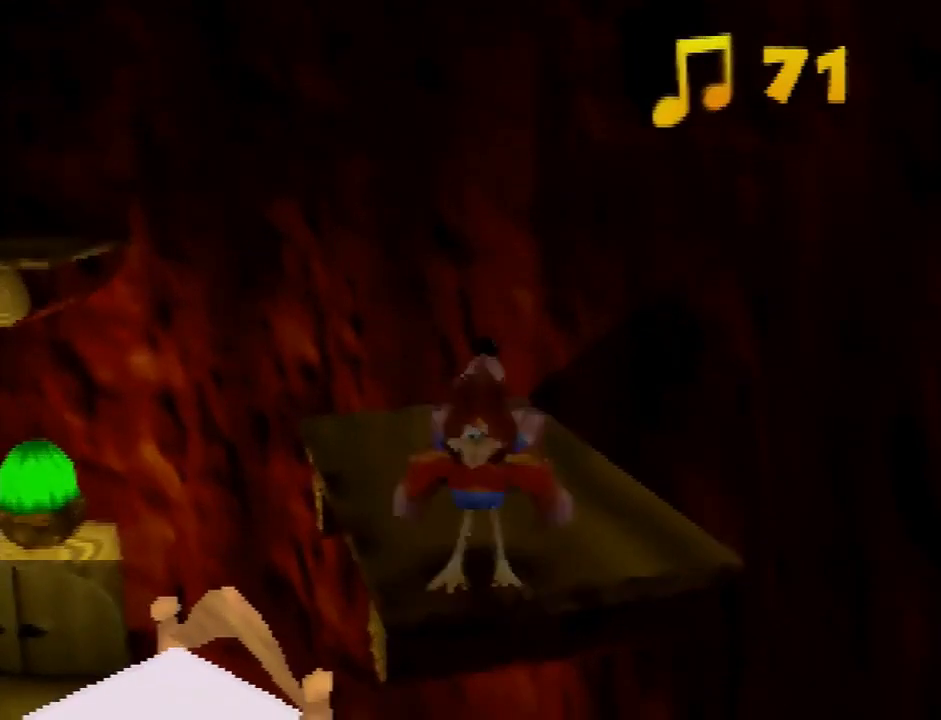
{"buttons": [], "left_stick": "up-right", "events": [[134, "left_stick", "down-right"], [401, "left_stick", "up-right"]]}
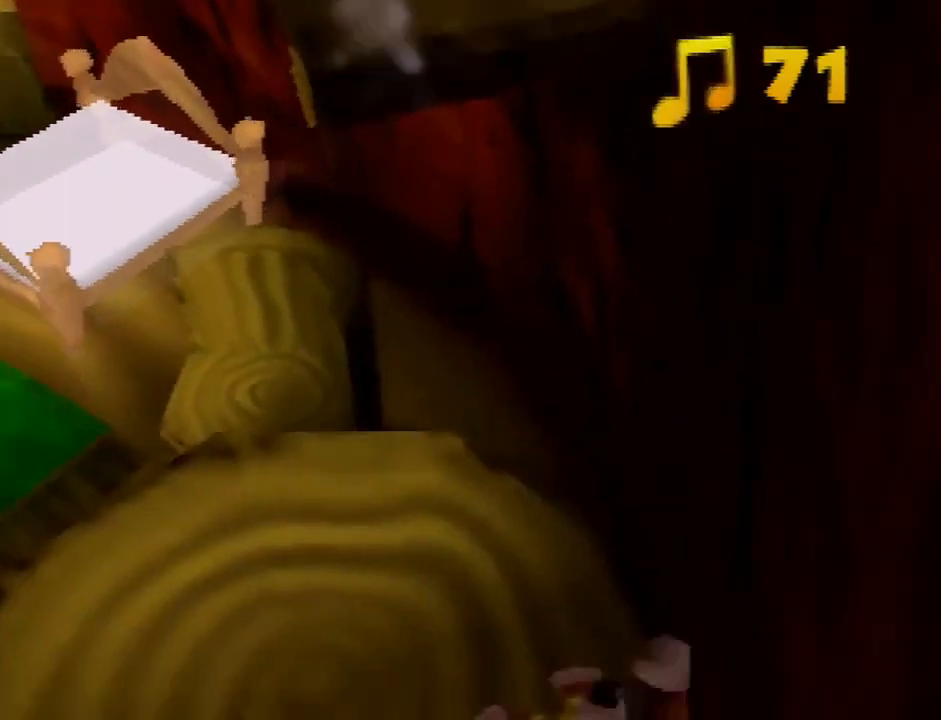
{"buttons": [], "left_stick": "center", "events": [[166, "left_stick", "center"]]}
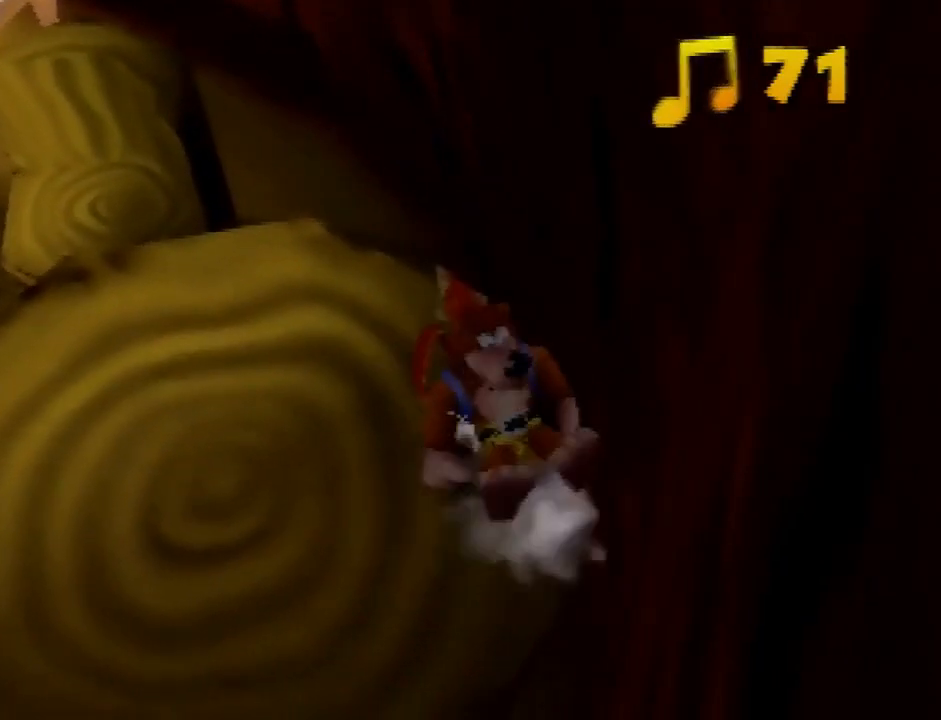
{"buttons": [], "left_stick": "center", "events": [[67, "left_stick", "up-left"], [167, "left_stick", "up"], [267, "left_stick", "center"]]}
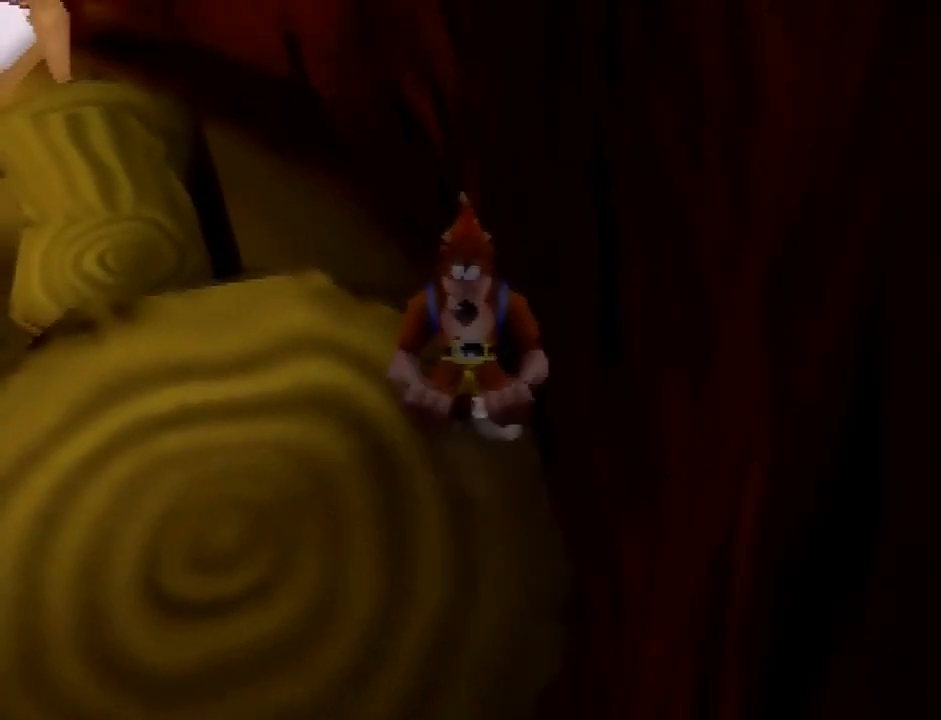
{"buttons": ["A"], "left_stick": "up", "events": [[467, "A", "down"], [467, "left_stick", "up"]]}
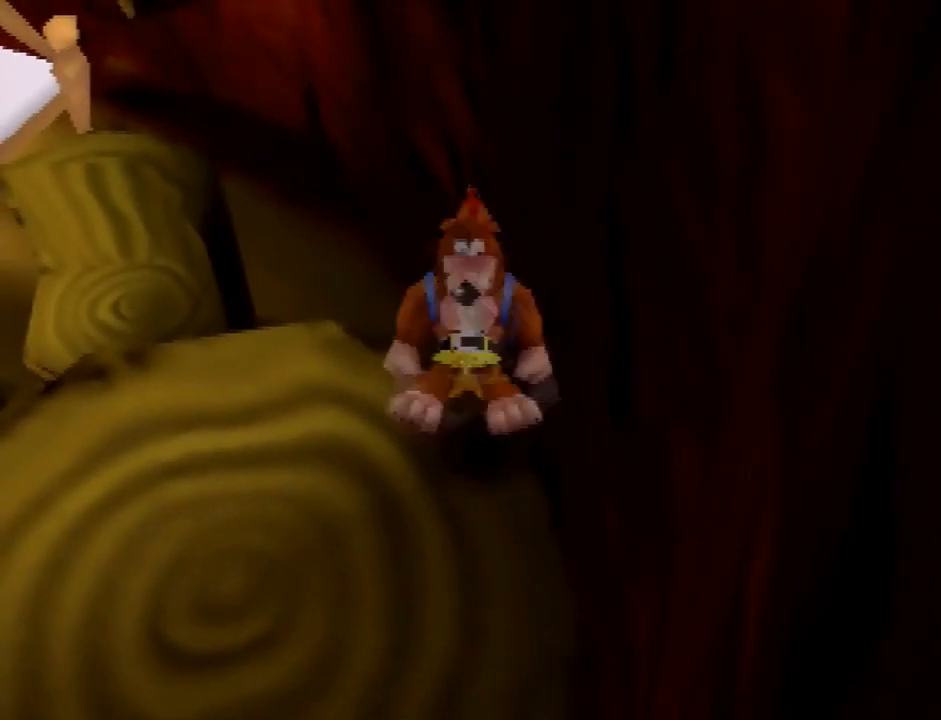
{"buttons": ["A"], "left_stick": "up", "events": []}
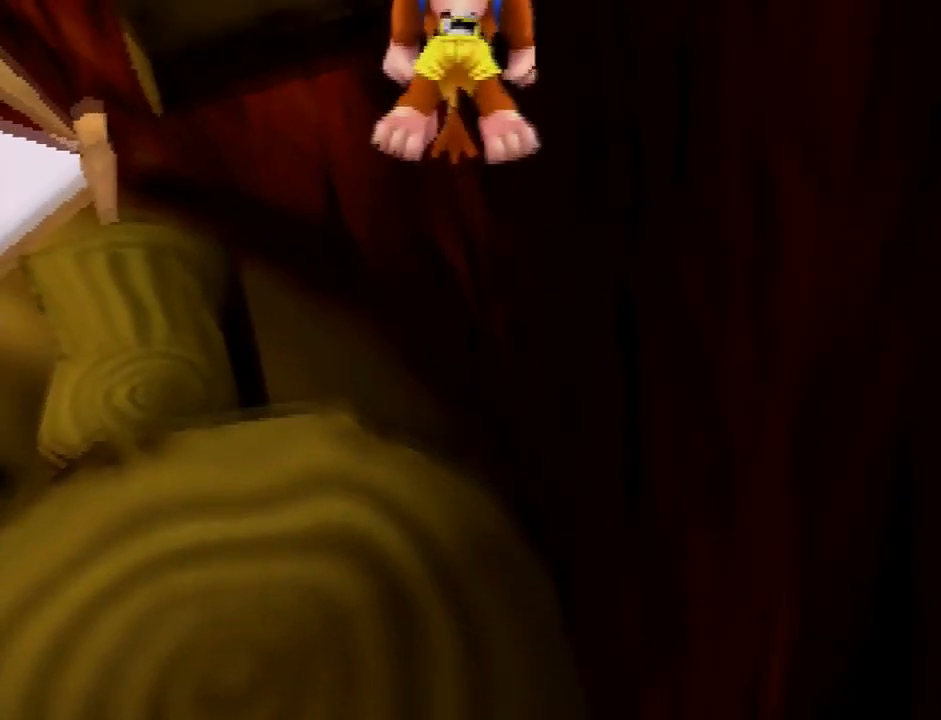
{"buttons": [], "left_stick": "up-left", "events": [[100, "left_stick", "up-left"], [367, "A", "up"]]}
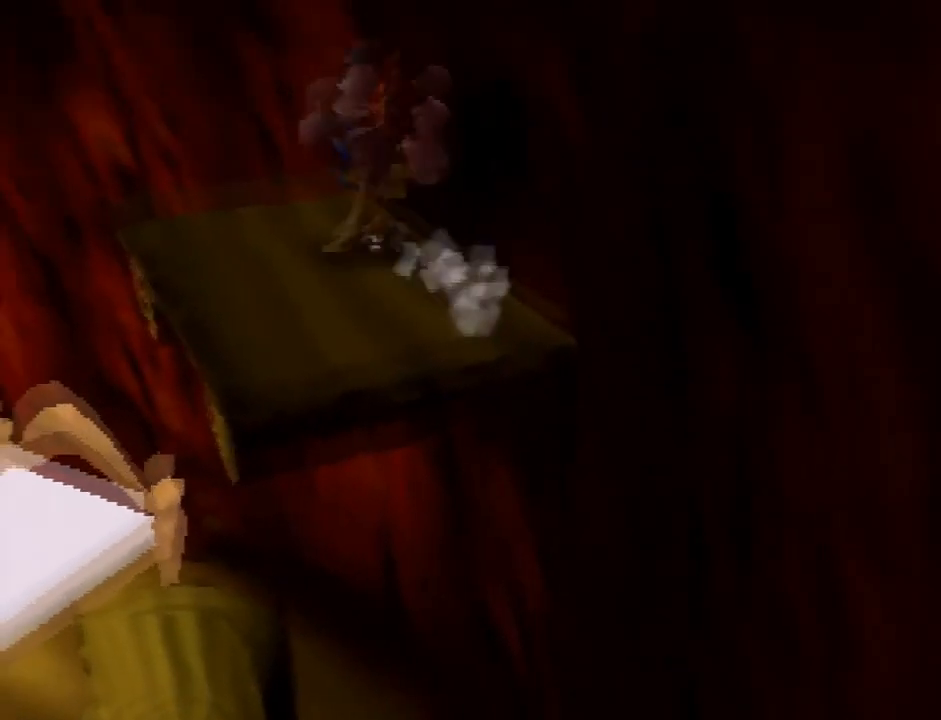
{"buttons": [], "left_stick": "center", "events": [[33, "left_stick", "center"]]}
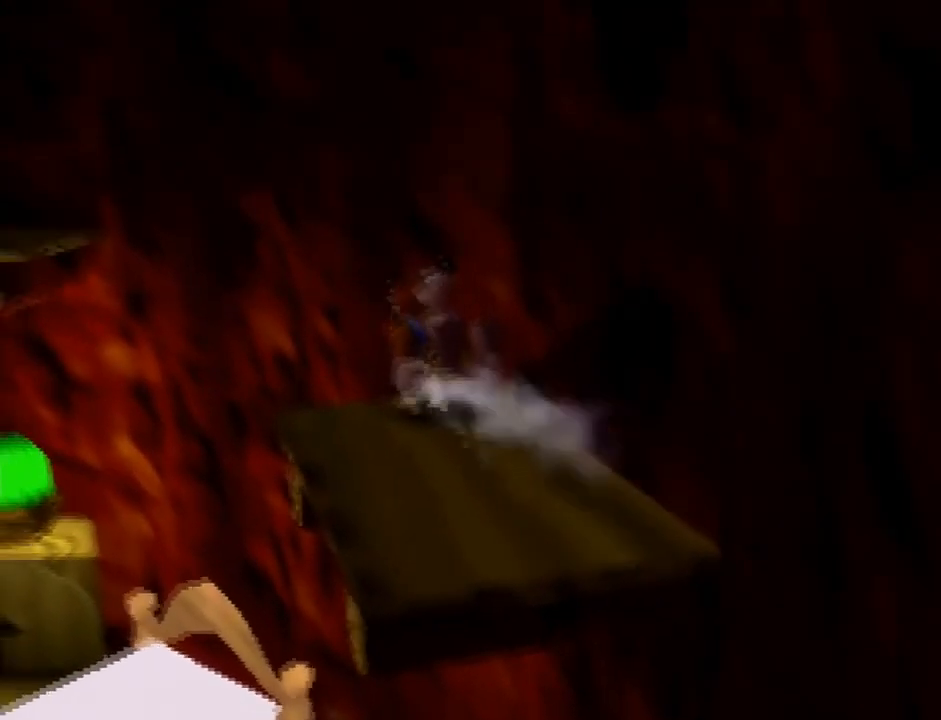
{"buttons": ["A"], "left_stick": "up-left", "events": [[133, "left_stick", "up-left"], [200, "A", "down"]]}
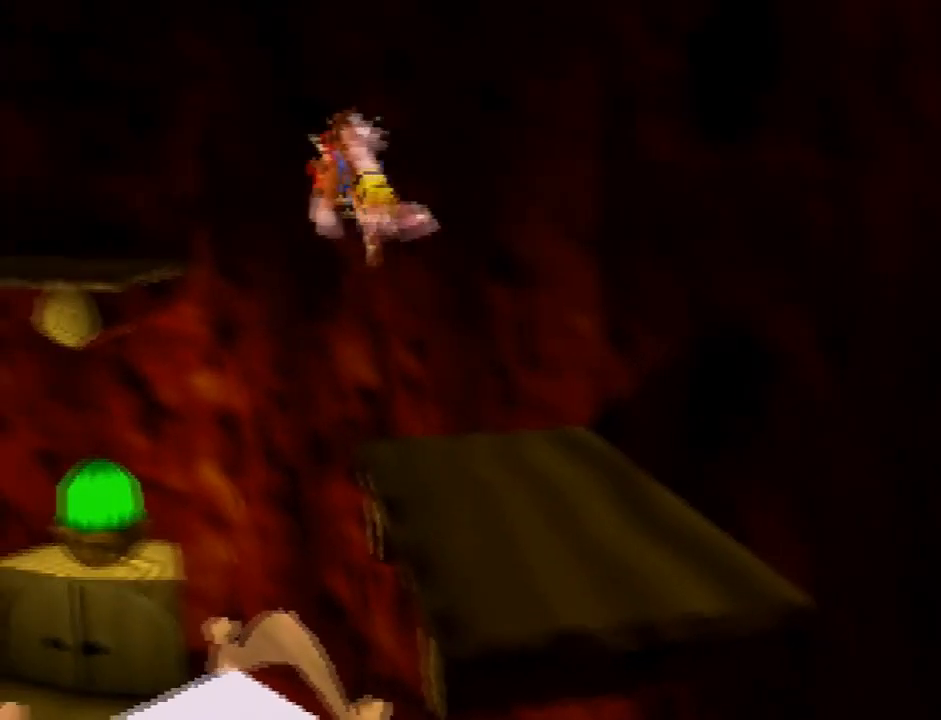
{"buttons": [], "left_stick": "up-left", "events": [[401, "A", "up"]]}
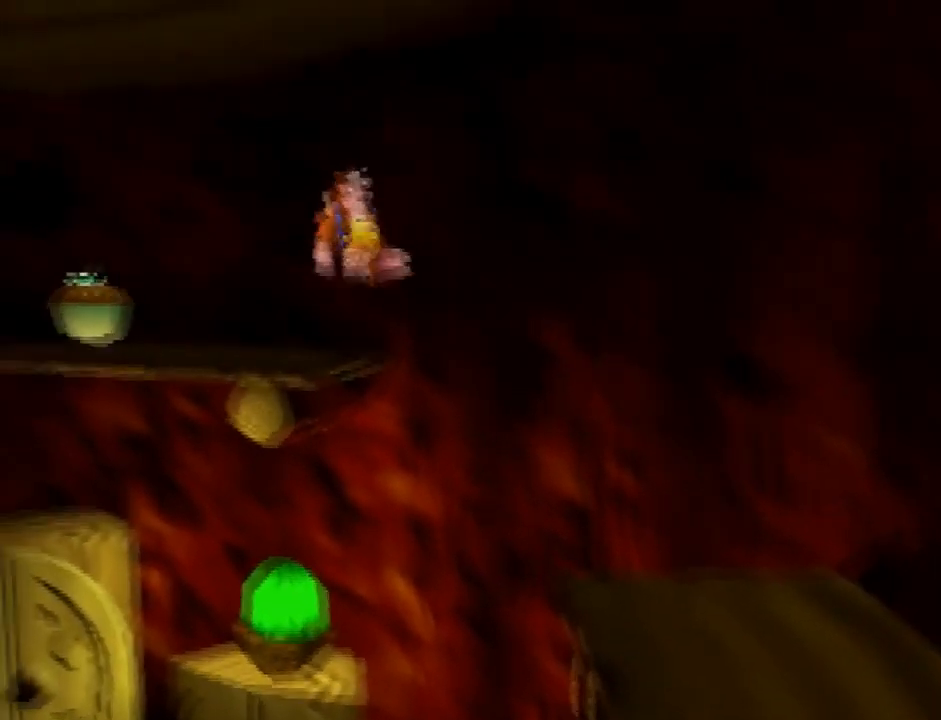
{"buttons": [], "left_stick": "down-left", "events": [[433, "left_stick", "down-left"]]}
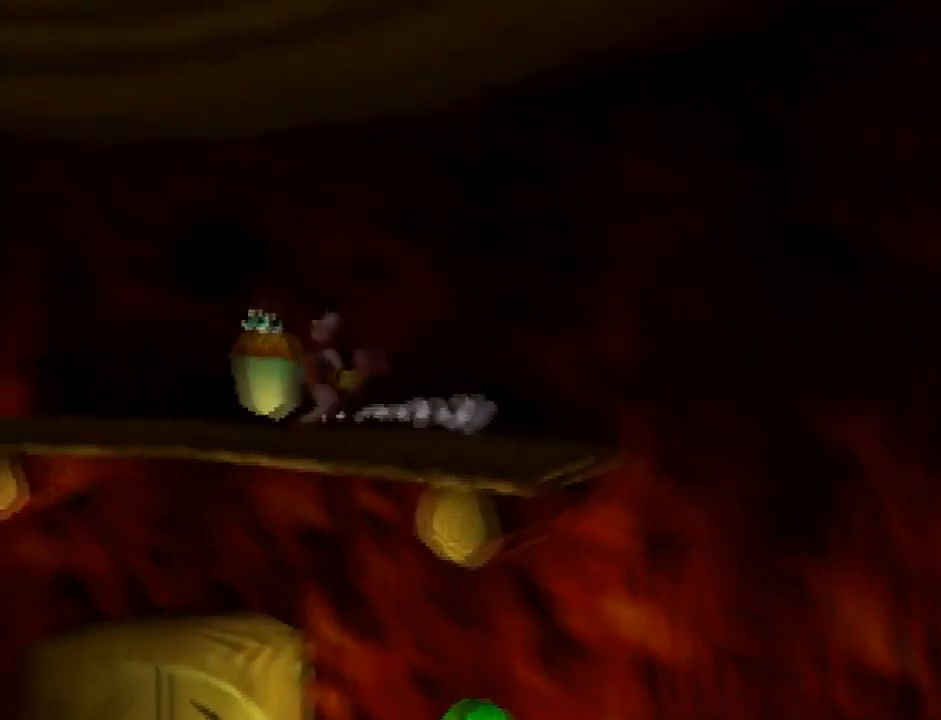
{"buttons": [], "left_stick": "left", "events": [[33, "left_stick", "center"], [367, "left_stick", "left"], [401, "A", "down"], [501, "A", "up"]]}
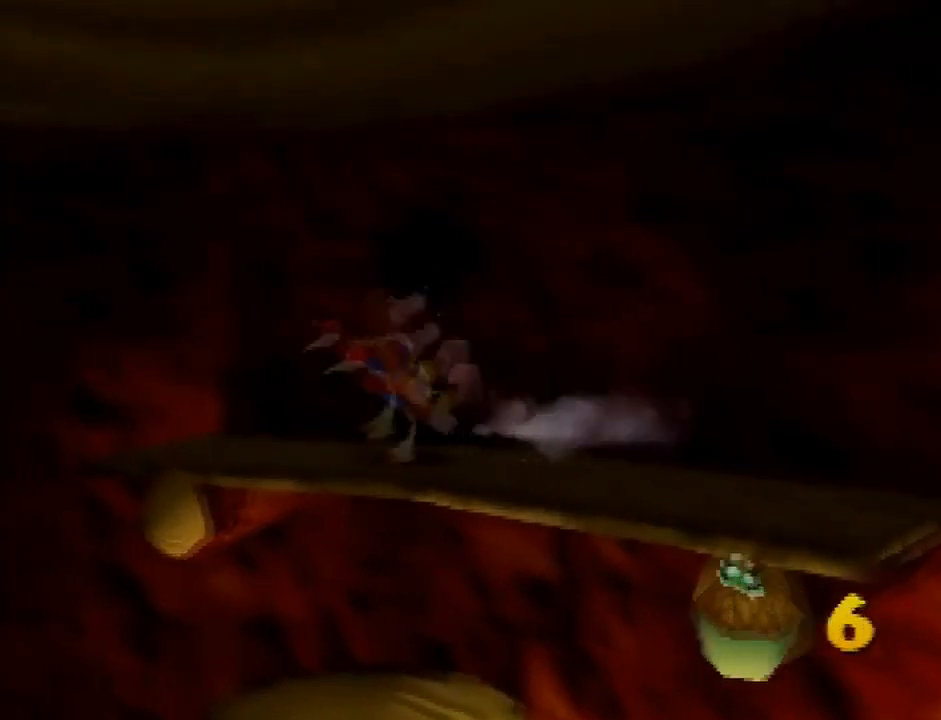
{"buttons": [], "left_stick": "left", "events": [[100, "left_stick", "down-left"], [367, "left_stick", "left"]]}
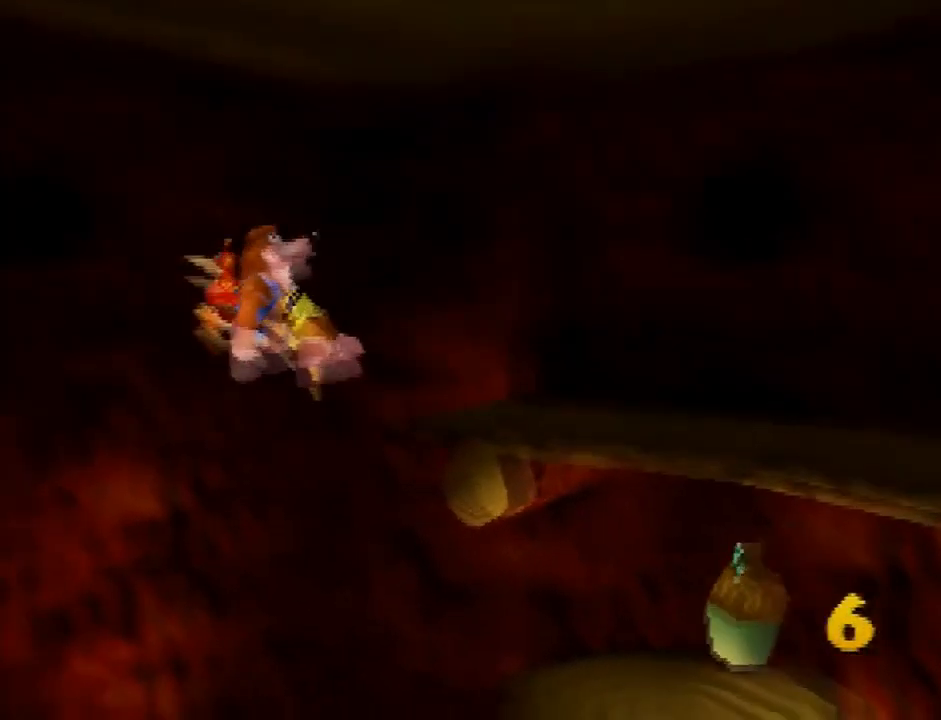
{"buttons": ["A"], "left_stick": "left", "events": [[467, "A", "down"]]}
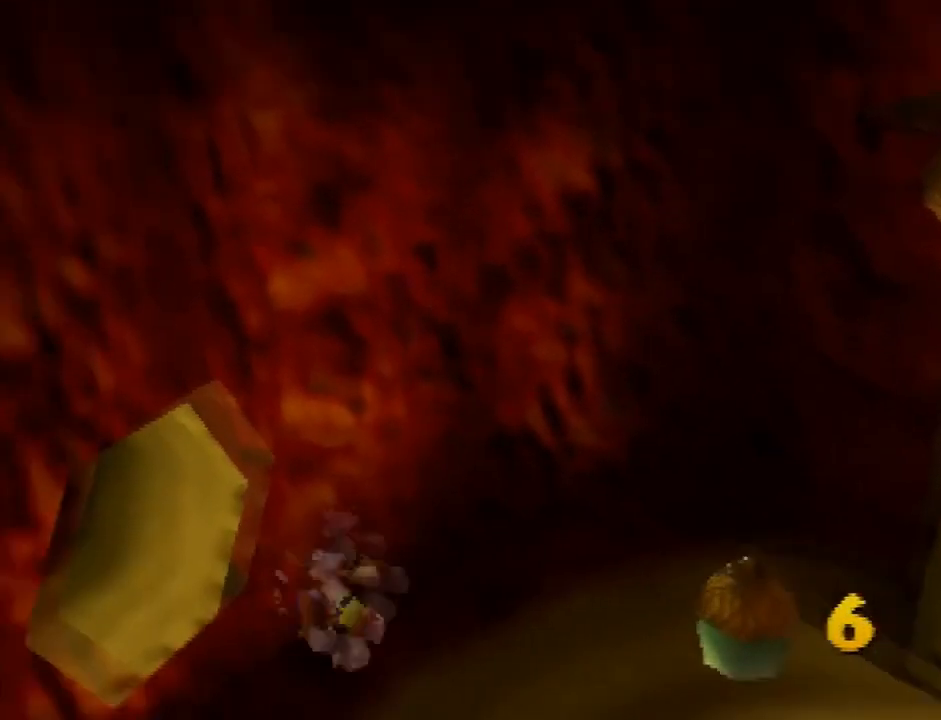
{"buttons": [], "left_stick": "left", "events": [[300, "A", "up"]]}
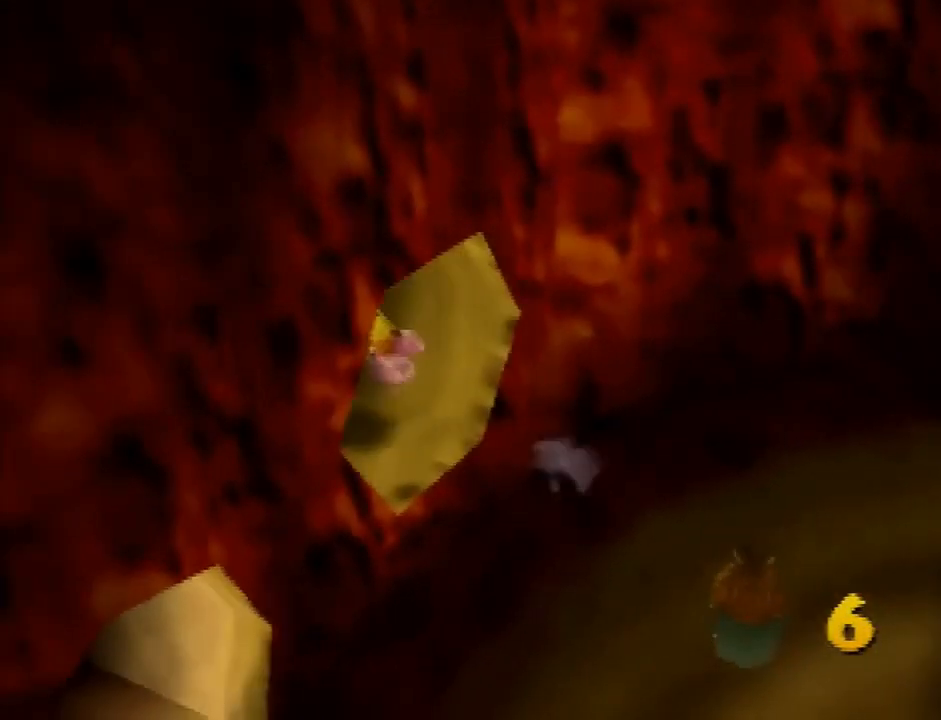
{"buttons": [], "left_stick": "right", "events": [[34, "A", "down"], [34, "left_stick", "center"], [134, "A", "up"], [467, "left_stick", "right"]]}
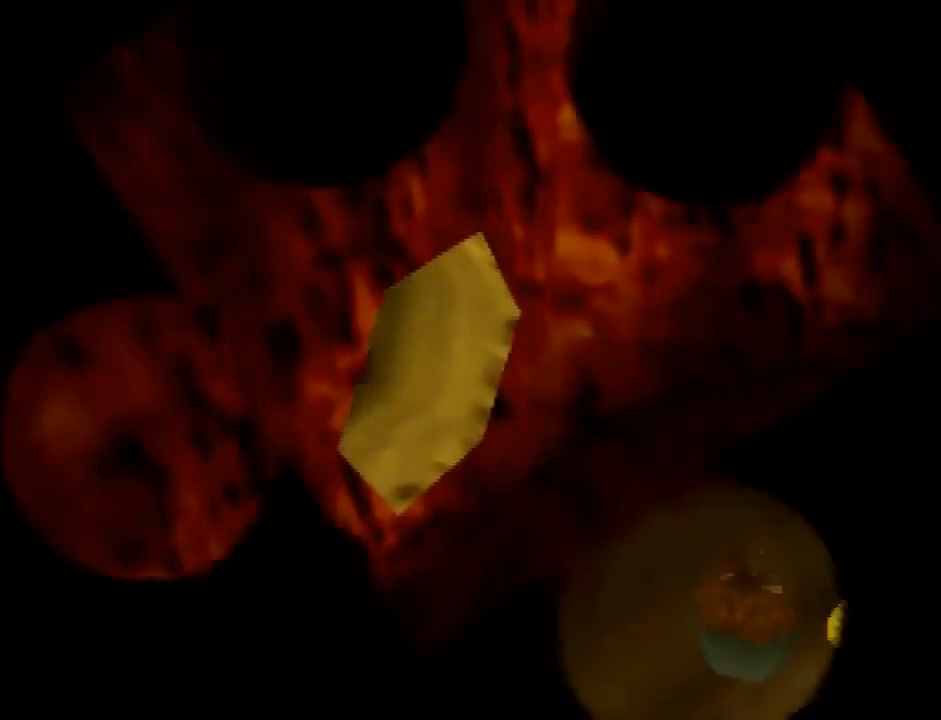
{"buttons": [], "left_stick": "right", "events": []}
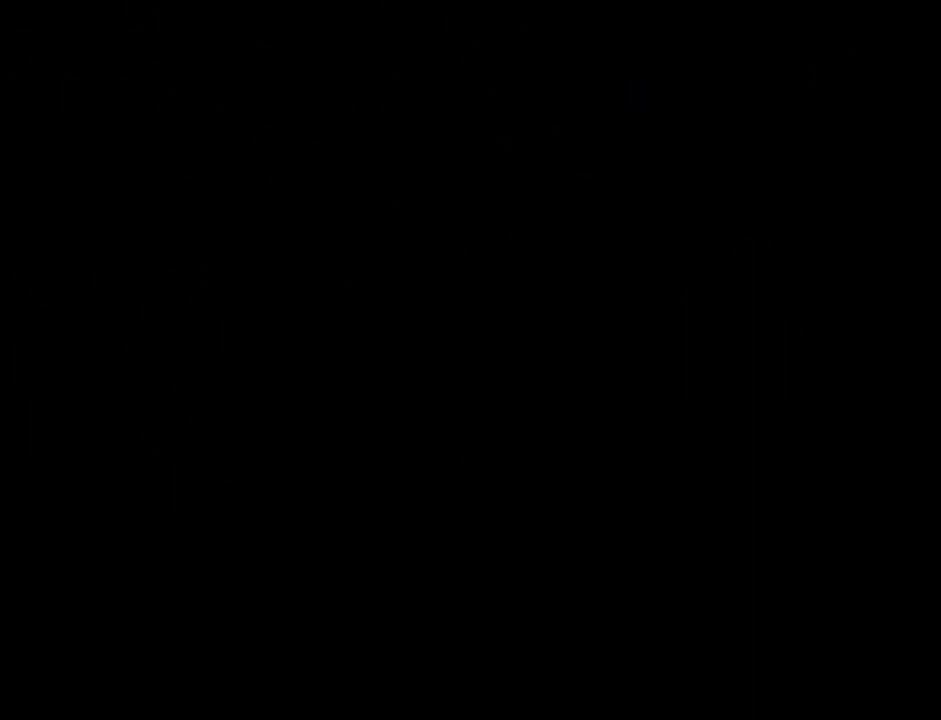
{"buttons": [], "left_stick": "right", "events": []}
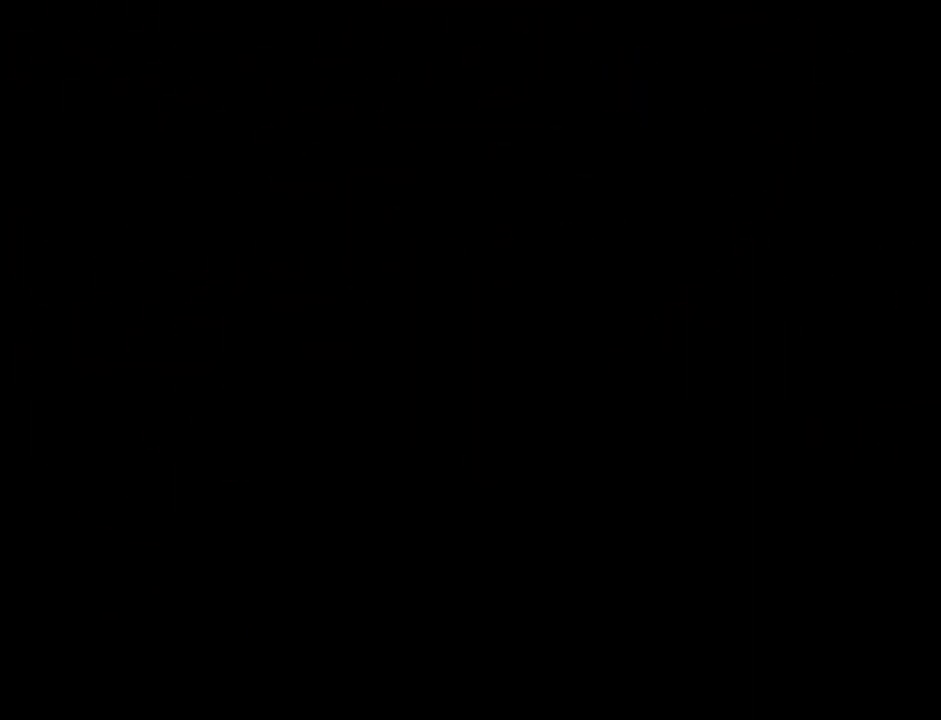
{"buttons": [], "left_stick": "right", "events": []}
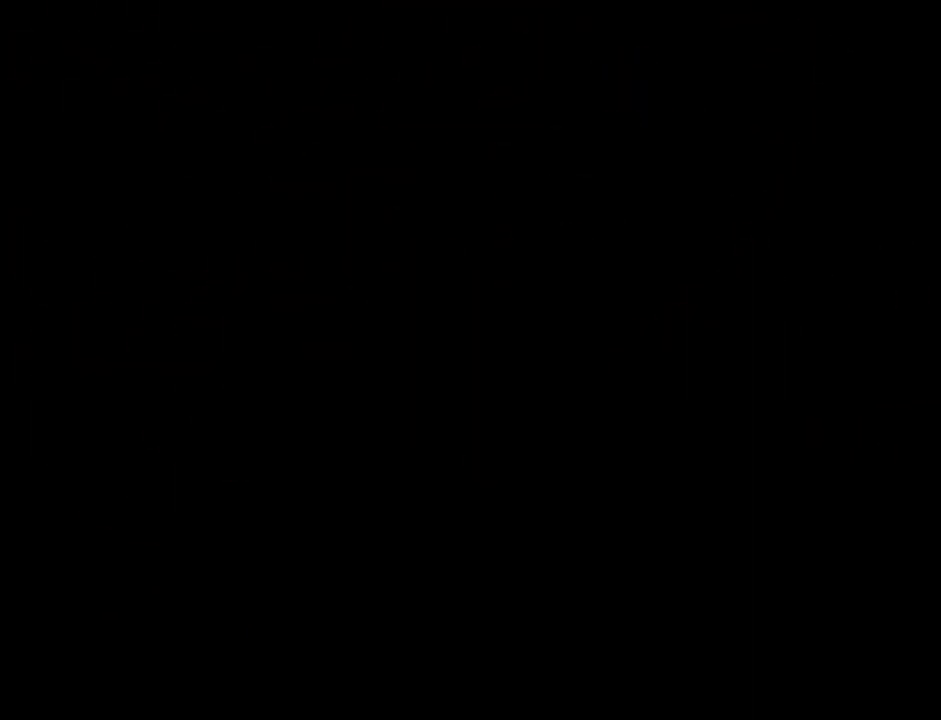
{"buttons": [], "left_stick": "right", "events": []}
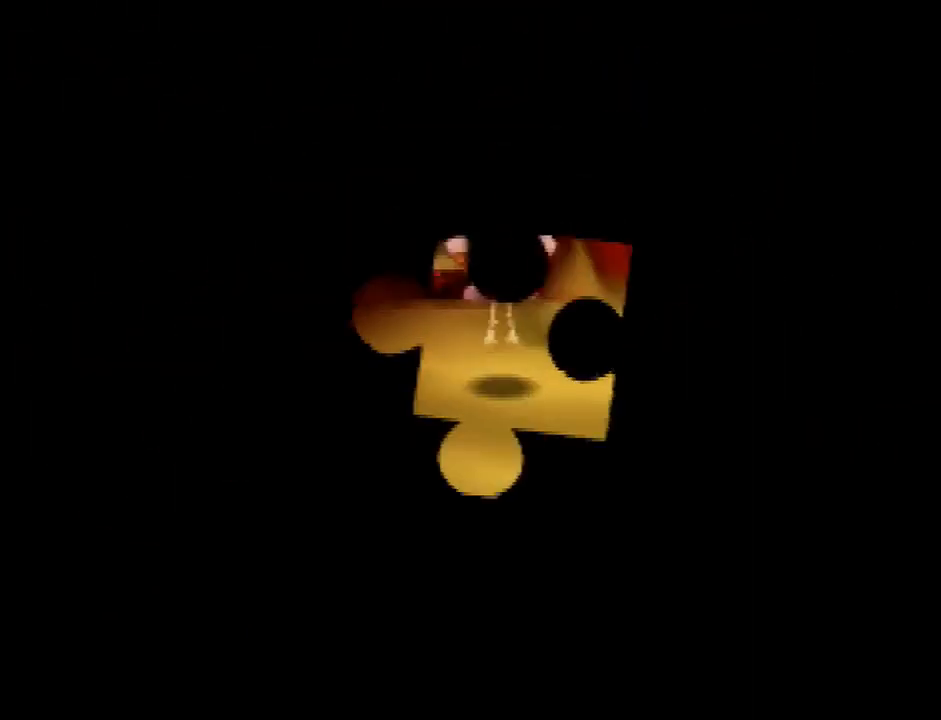
{"buttons": [], "left_stick": "right", "events": [[233, "A", "down"], [333, "A", "up"], [400, "C_RIGHT", "down"], [467, "C_RIGHT", "up"]]}
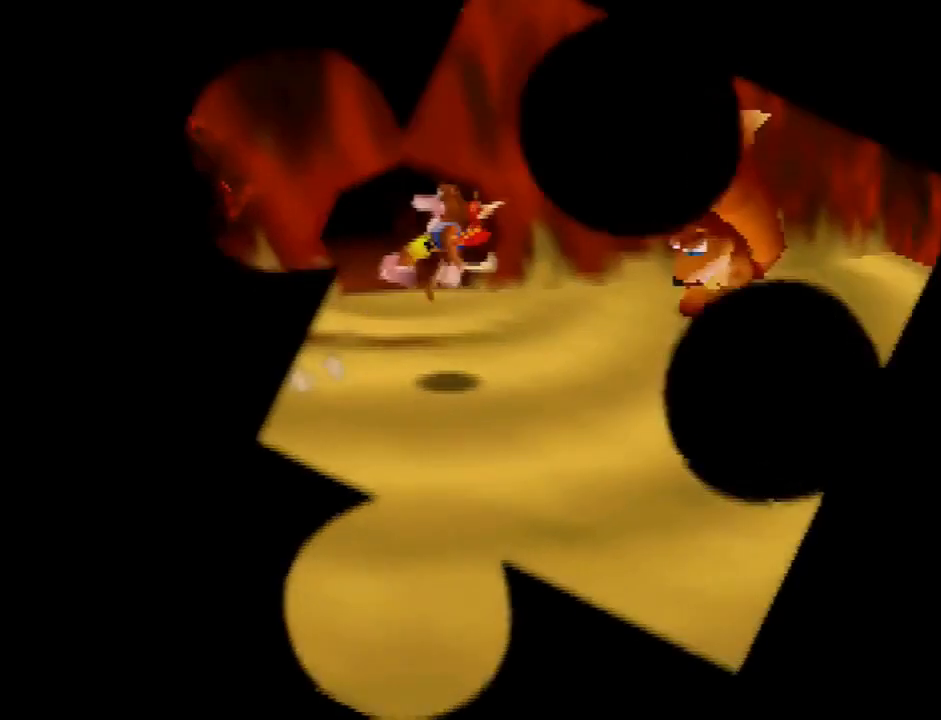
{"buttons": ["L1", "R1"], "left_stick": "center"}
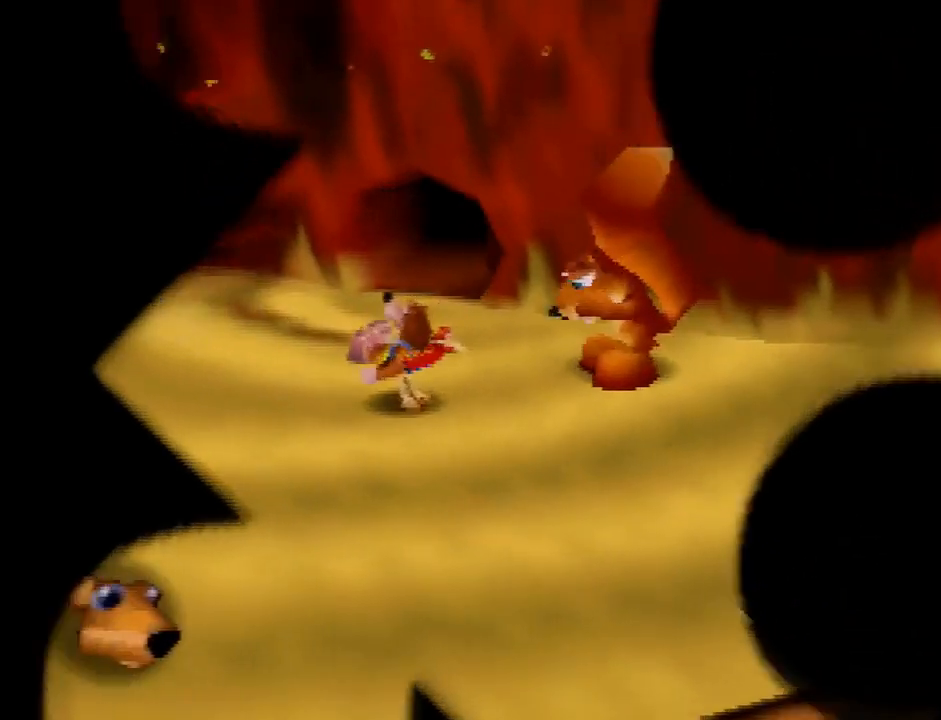
{"buttons": ["L1", "R1"], "left_stick": "center"}
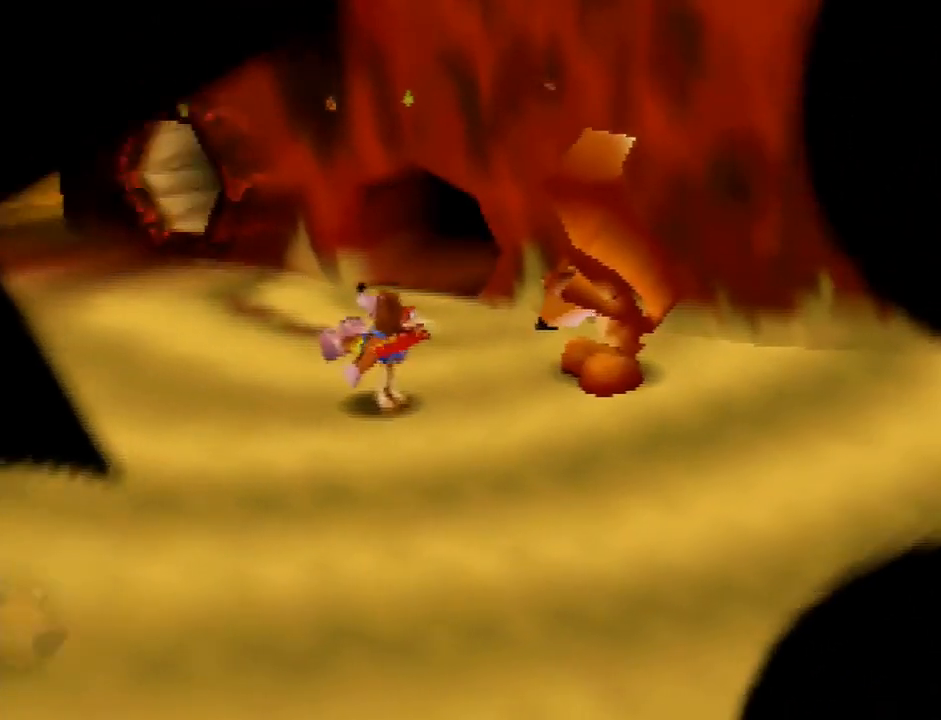
{"buttons": [], "left_stick": "up-right"}
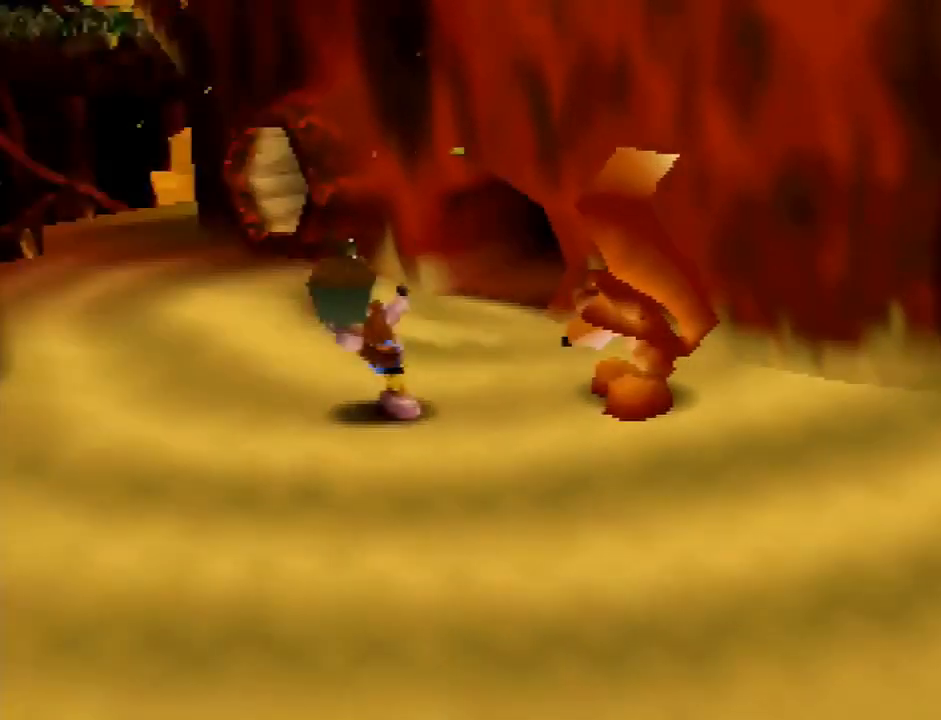
{"buttons": ["C_RIGHT"], "left_stick": "down-right", "events": [[33, "C_RIGHT", "down"], [100, "C_RIGHT", "up"], [133, "left_stick", "right"], [166, "C_RIGHT", "down"], [233, "C_RIGHT", "up"], [300, "C_RIGHT", "down"], [367, "C_RIGHT", "up"], [367, "left_stick", "down-right"], [400, "C_RIGHT", "down"]]}
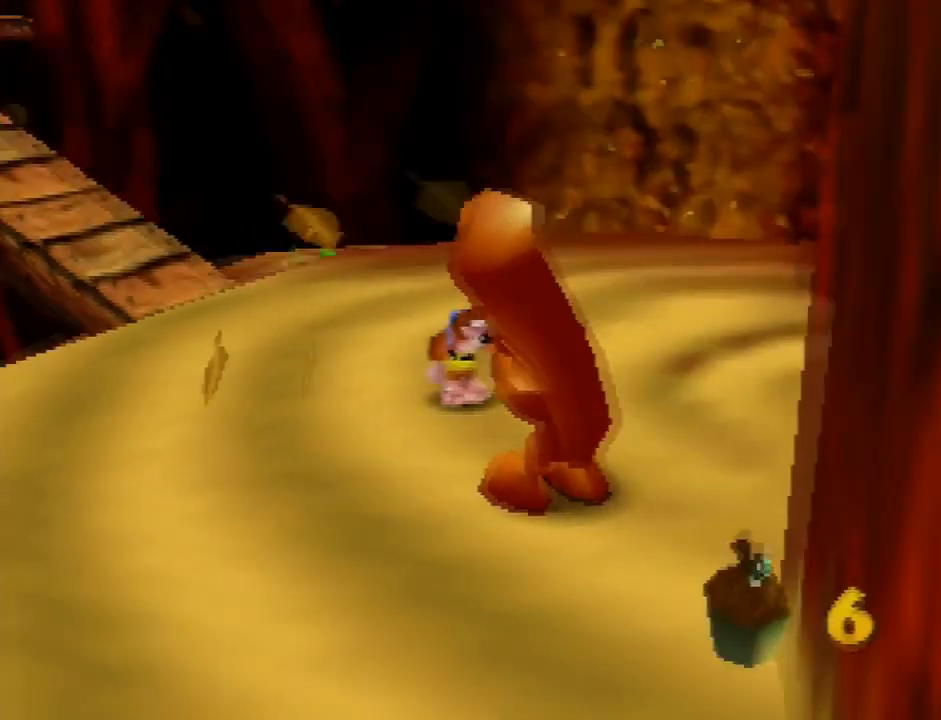
{"buttons": [], "left_stick": "center", "events": [[100, "C_RIGHT", "up"], [167, "left_stick", "center"], [234, "C_RIGHT", "down"], [267, "C_RIGHT", "up"]]}